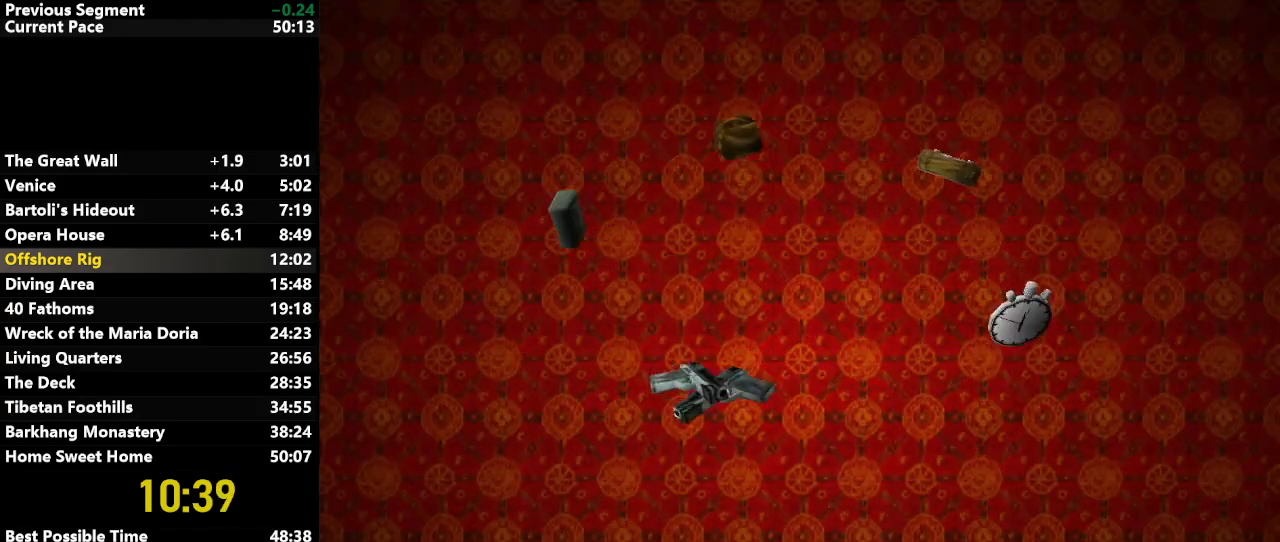
Gameplay with keyboard; each line is a JSON object with the keys held at the frame after it. "events" lists presses ("down") and releases ("up") of "action", "down", "draw", "escape", "f5", "f6", "flare", "jump", "l_med", "left", "look", "lstep", "right", "roll", "rstep", "s_med", "up" and "walk" between this image and that frame as [ms after this image, input, new state], when the widget could be followed in between. No other keys are recorded. Mouse input is not recorded. Key names are as the overlay labels them; some are game actions (e.g. jump) rather than physical keys.
{"keys": ["escape", "left"], "events": []}
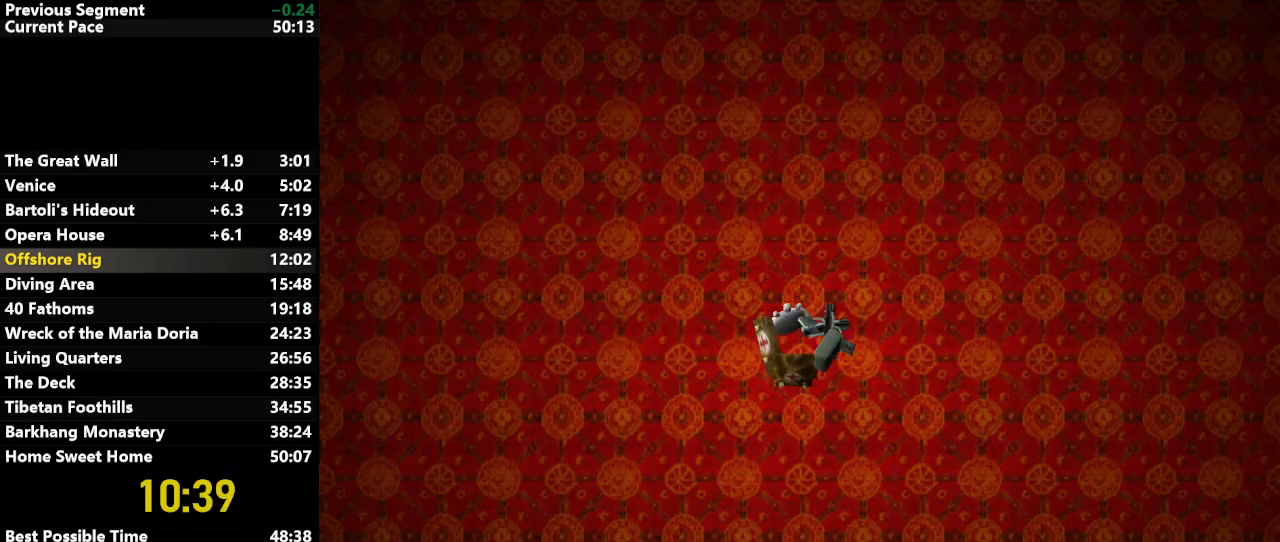
{"keys": ["escape"], "events": [[117, "escape", "up"], [167, "left", "up"], [483, "escape", "down"]]}
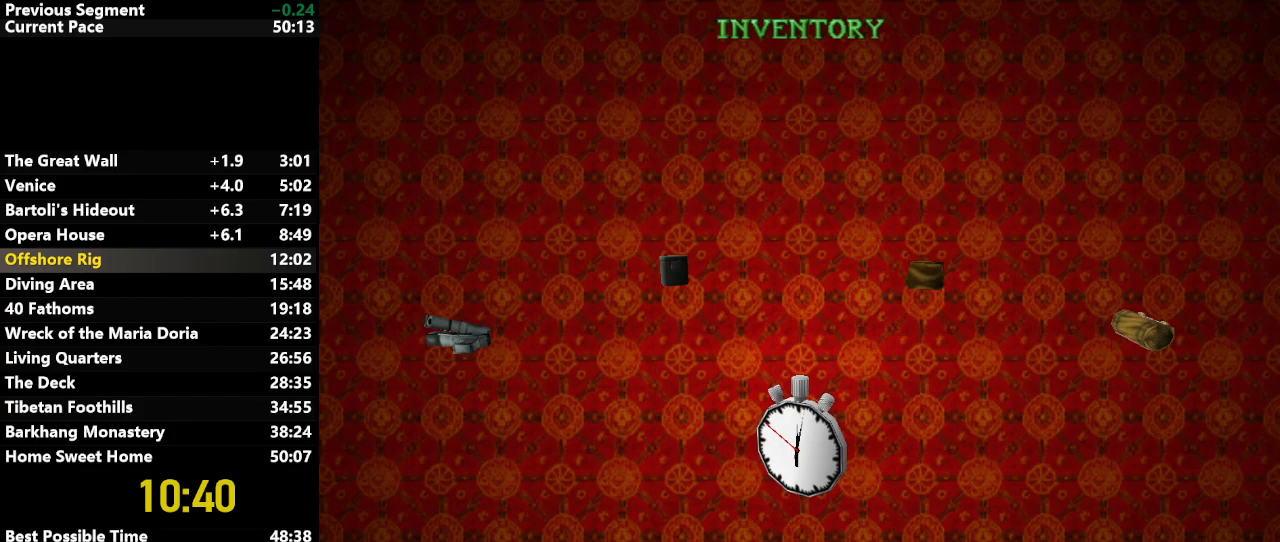
{"keys": ["left", "up"], "events": [[83, "escape", "up"], [133, "left", "down"], [133, "up", "down"]]}
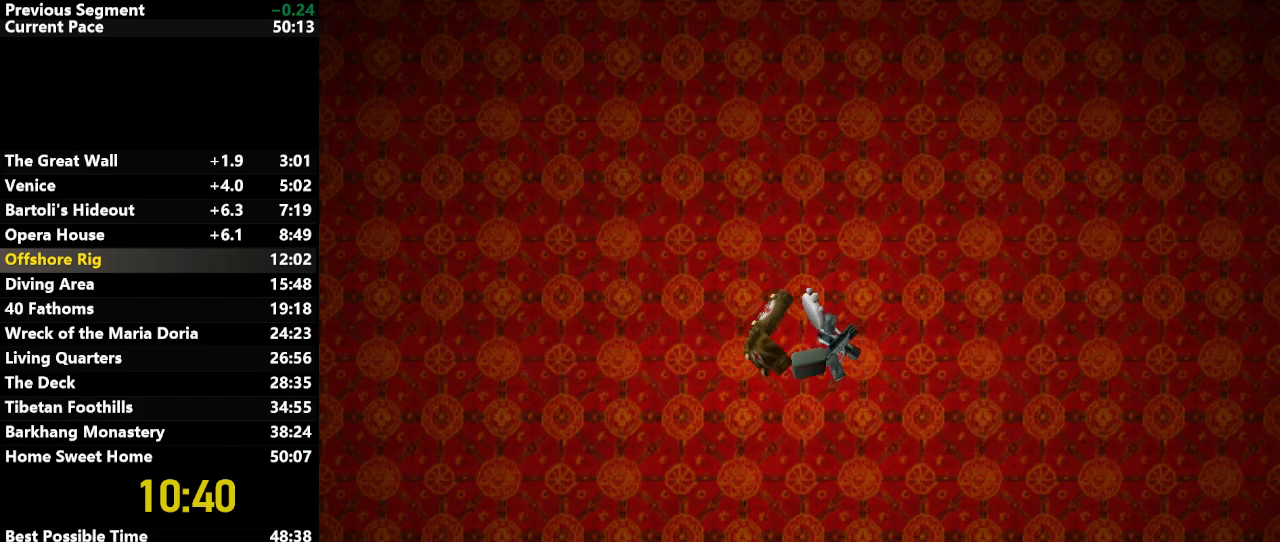
{"keys": ["jump", "left", "up"], "events": [[250, "jump", "down"]]}
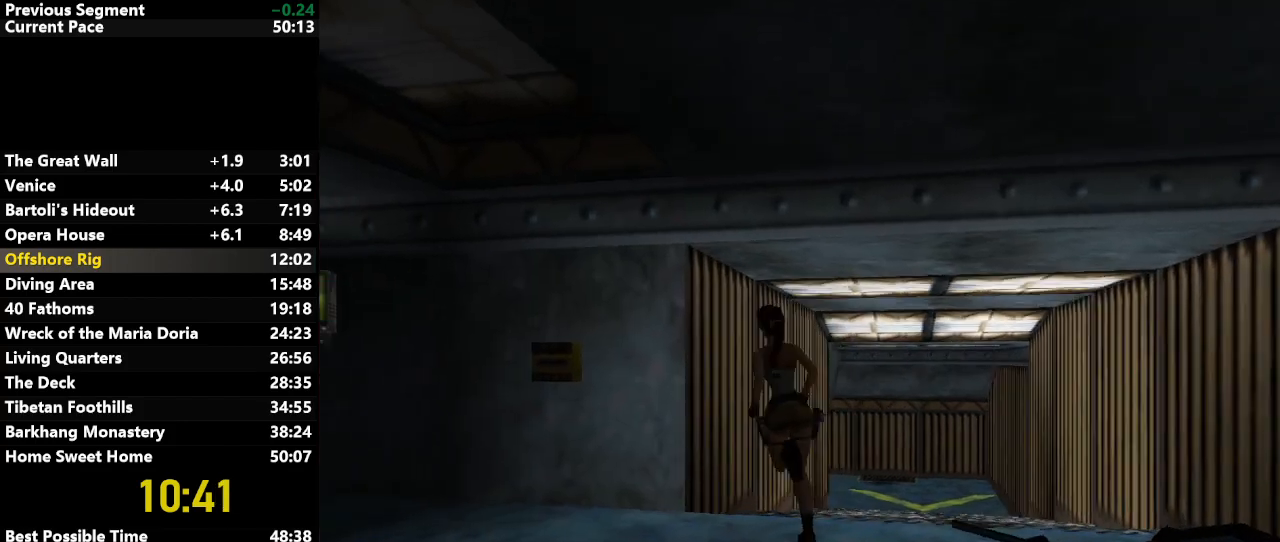
{"keys": ["left", "up"], "events": [[483, "jump", "up"]]}
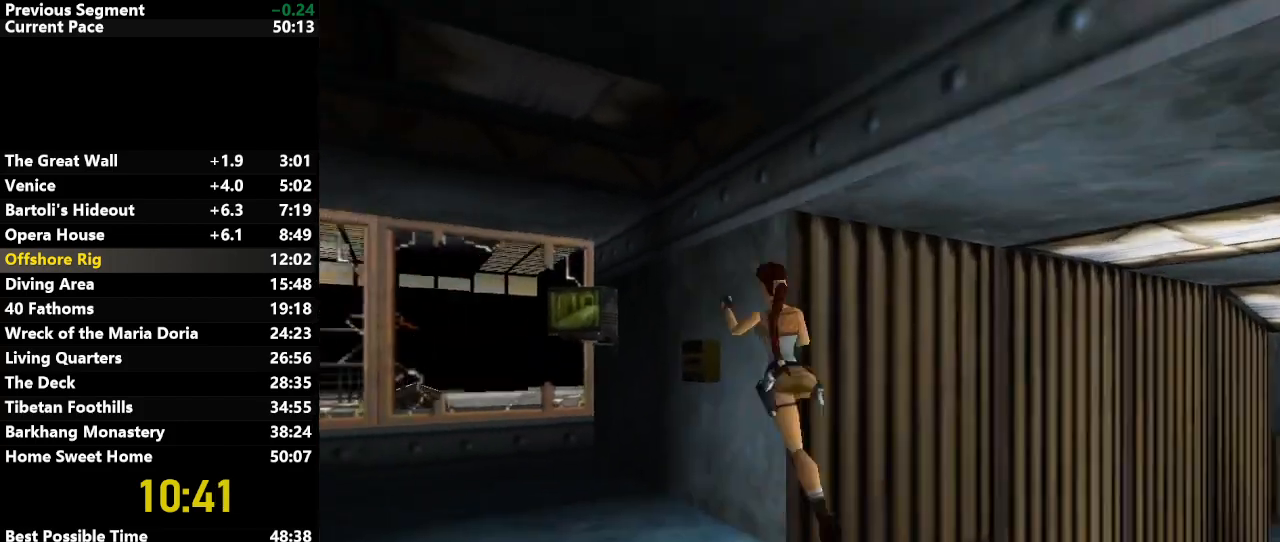
{"keys": ["left", "up"], "events": []}
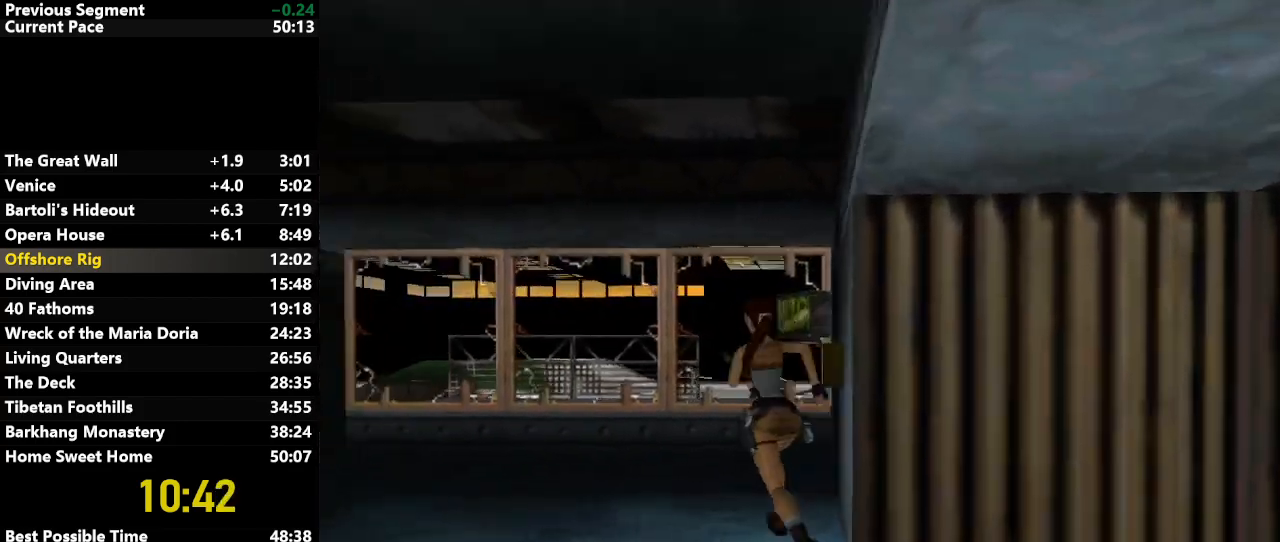
{"keys": ["left", "up"], "events": []}
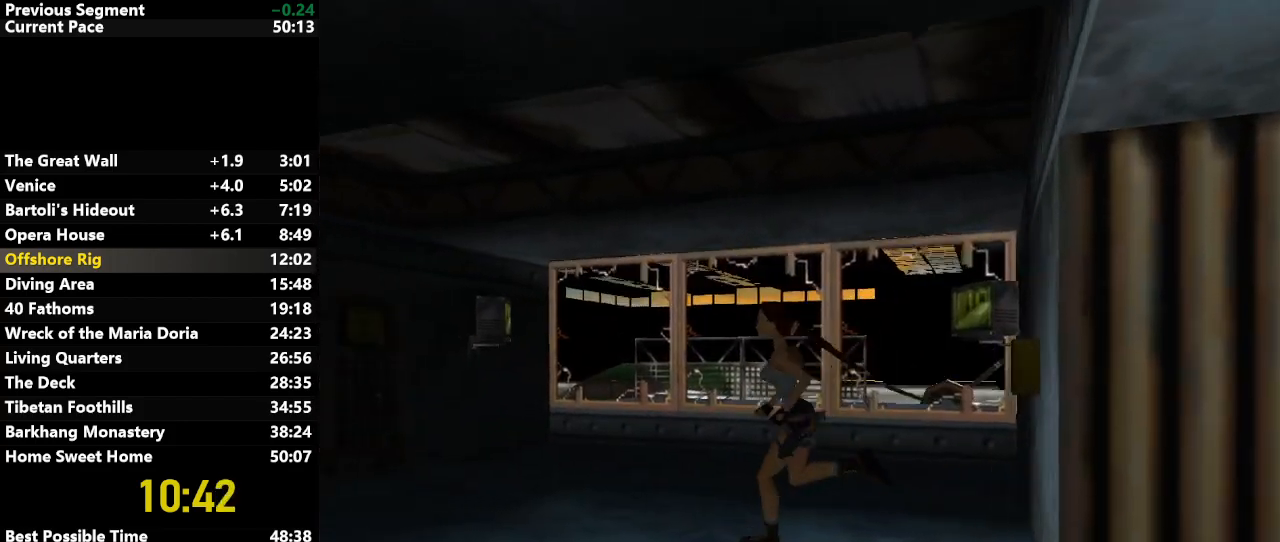
{"keys": ["up"], "events": [[317, "left", "up"]]}
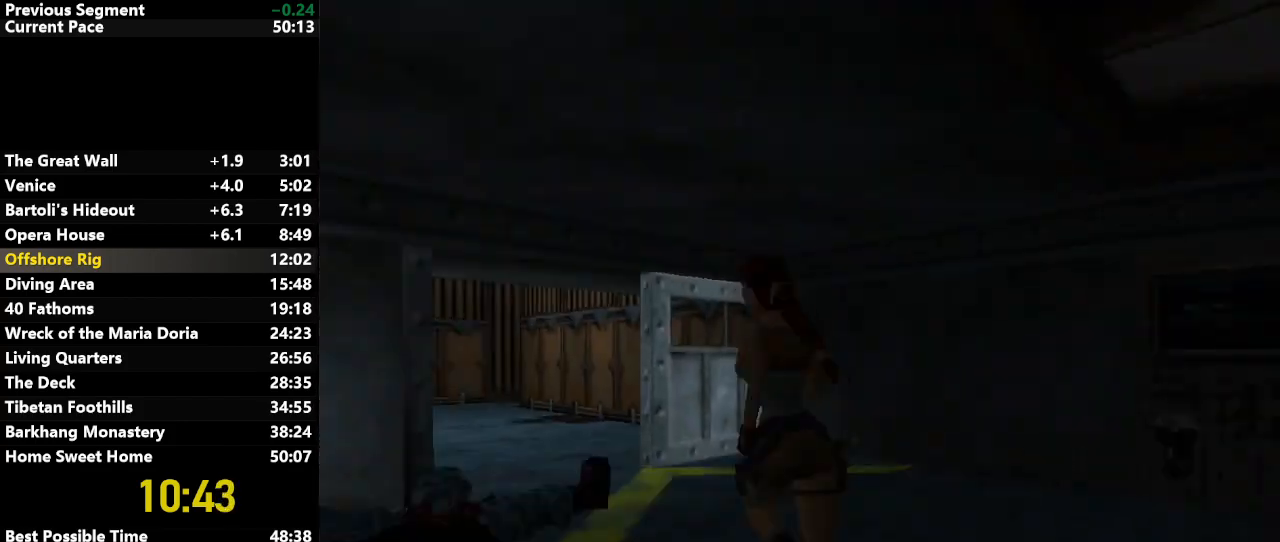
{"keys": ["left", "up"], "events": [[233, "left", "down"]]}
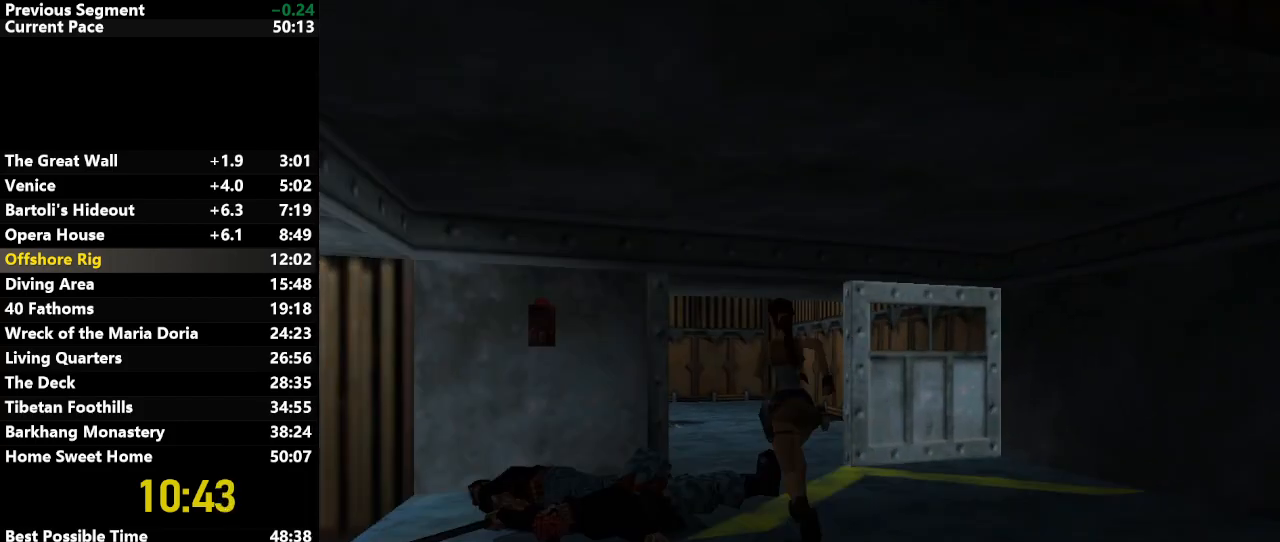
{"keys": ["left", "up"], "events": [[100, "left", "up"], [433, "left", "down"]]}
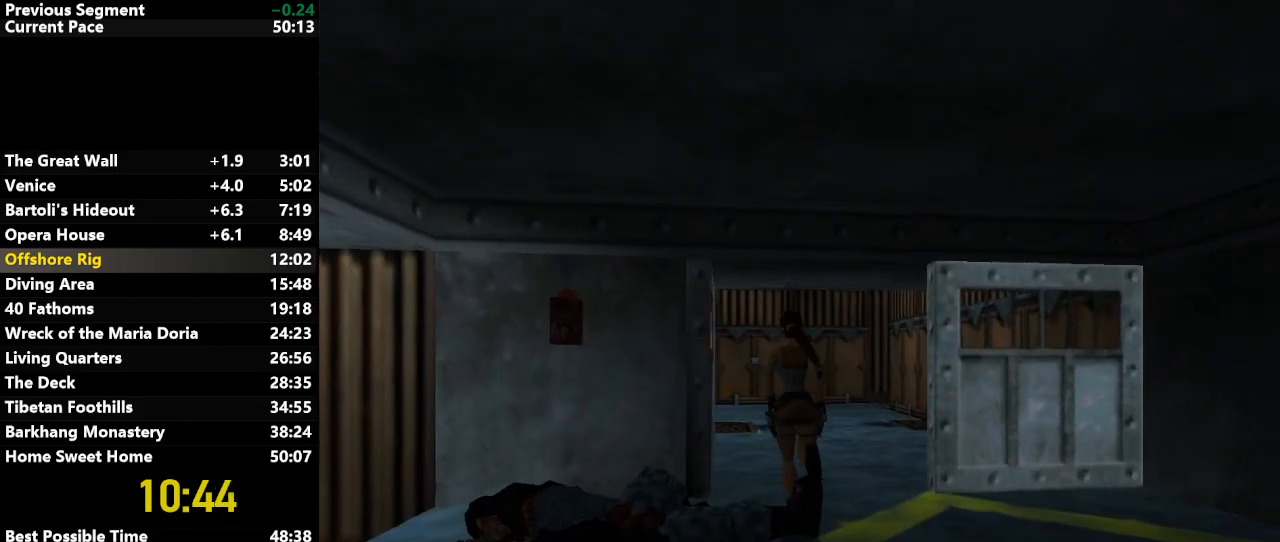
{"keys": ["up"], "events": [[67, "left", "up"], [200, "left", "down"], [300, "left", "up"]]}
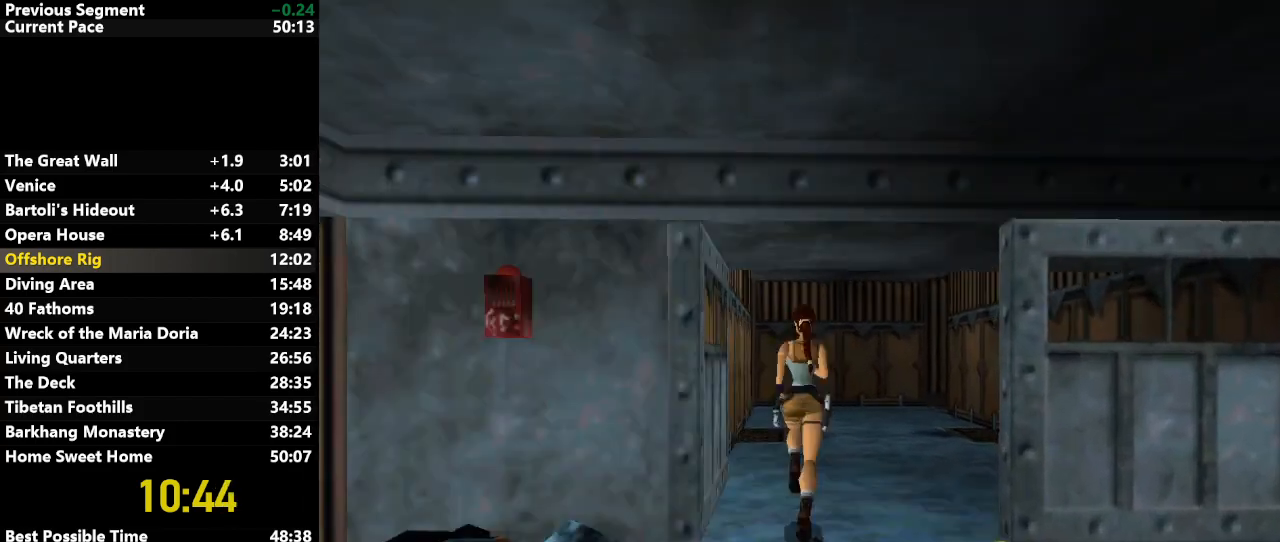
{"keys": ["right", "up"], "events": [[450, "right", "down"]]}
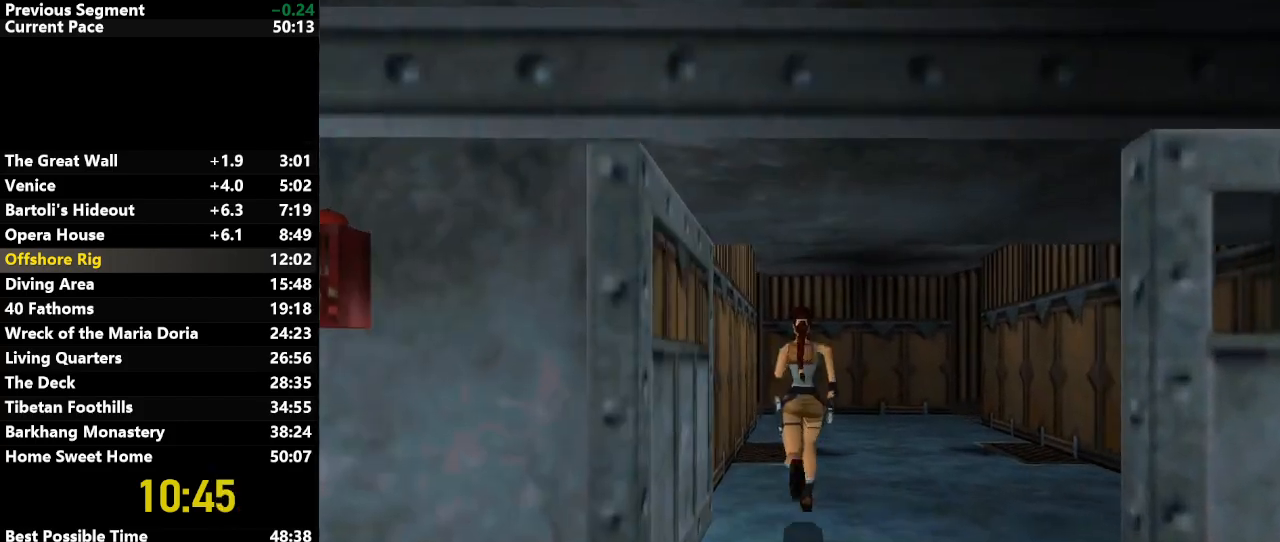
{"keys": ["up"], "events": [[50, "right", "up"]]}
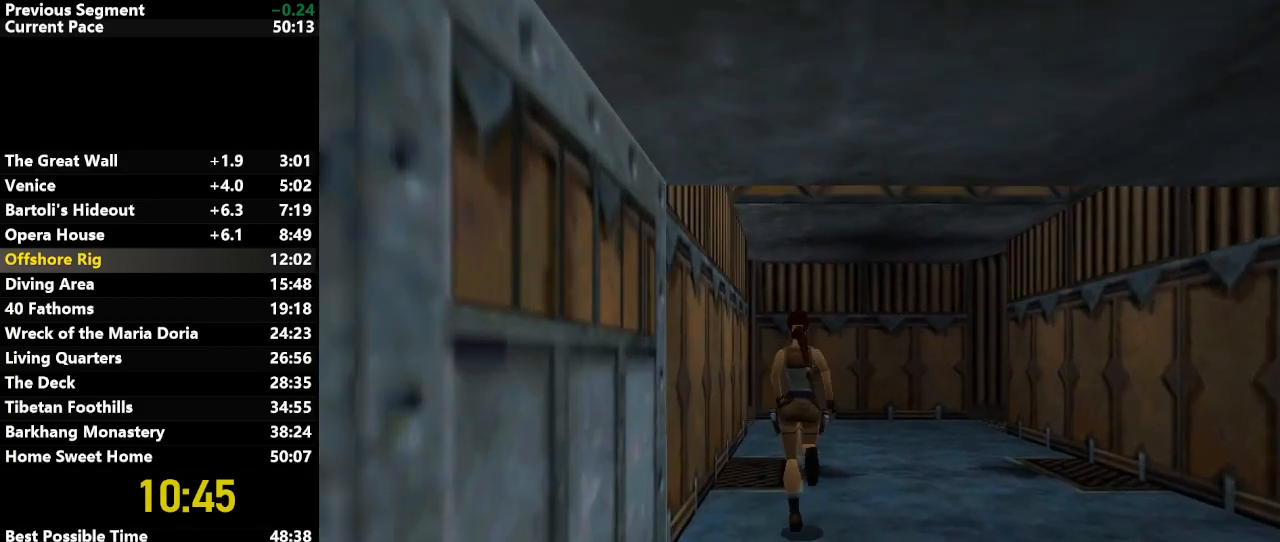
{"keys": ["up"], "events": []}
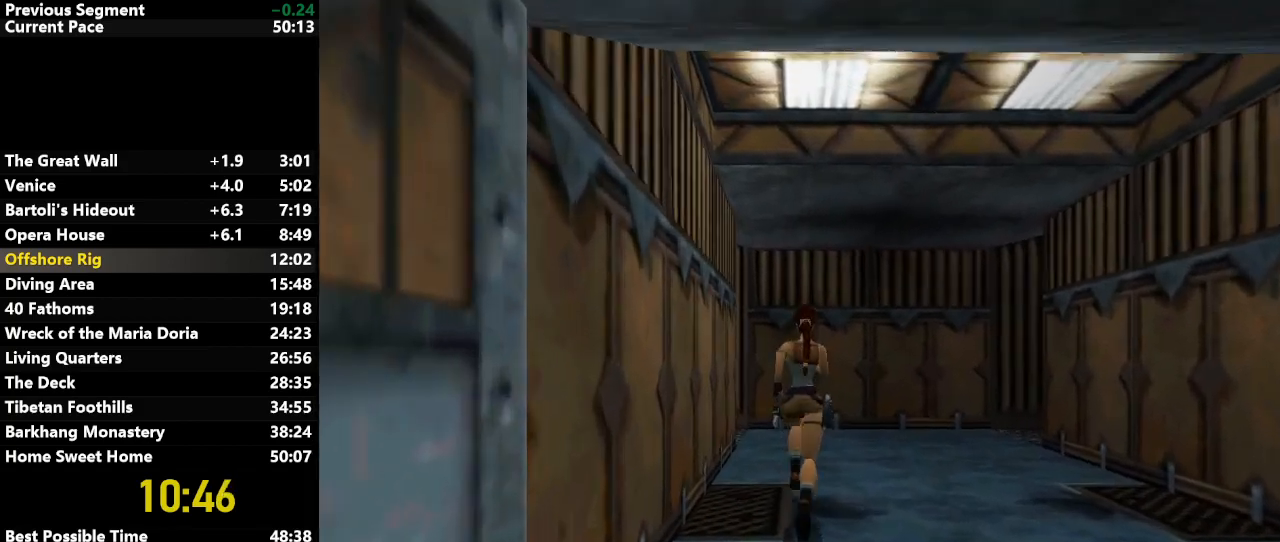
{"keys": ["up"], "events": [[133, "left", "down"], [217, "left", "up"], [367, "left", "down"], [450, "left", "up"]]}
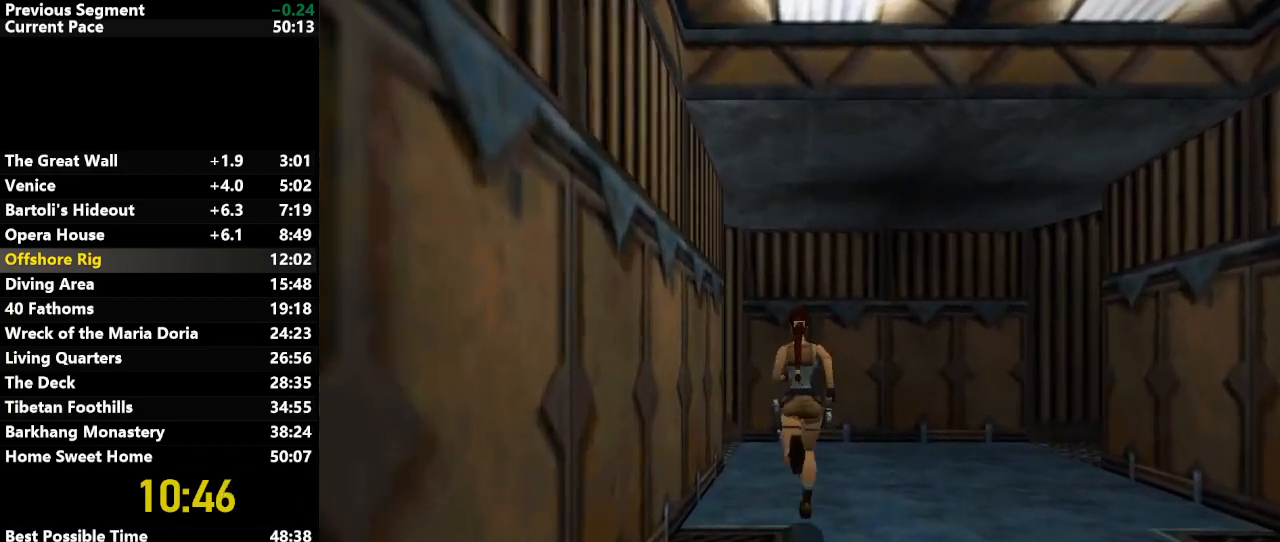
{"keys": ["left", "up"], "events": [[233, "left", "down"]]}
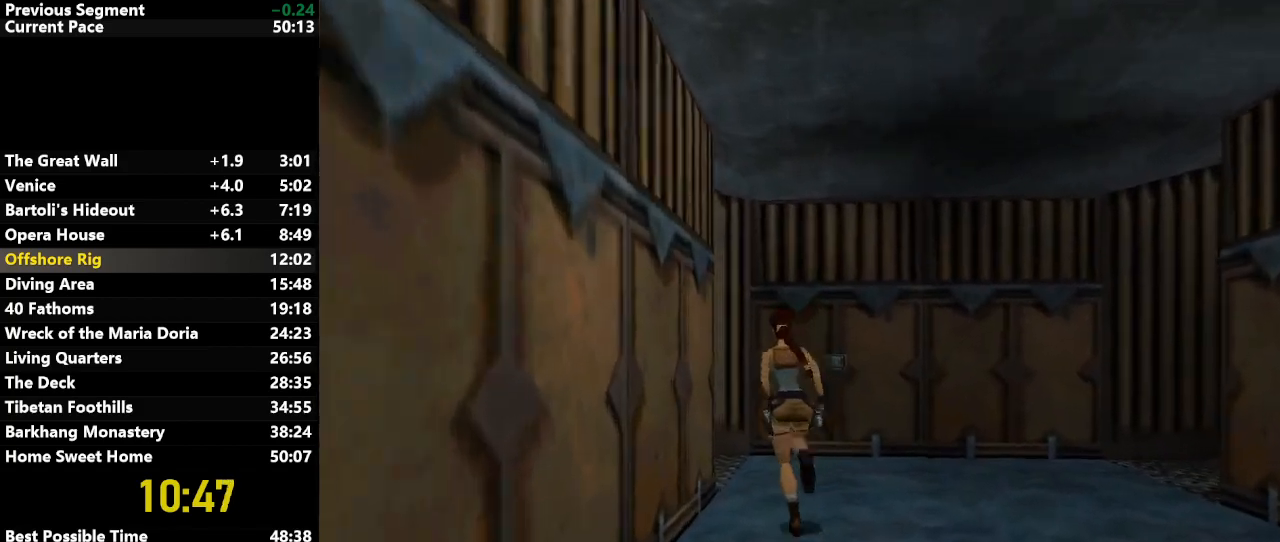
{"keys": ["left", "up"], "events": []}
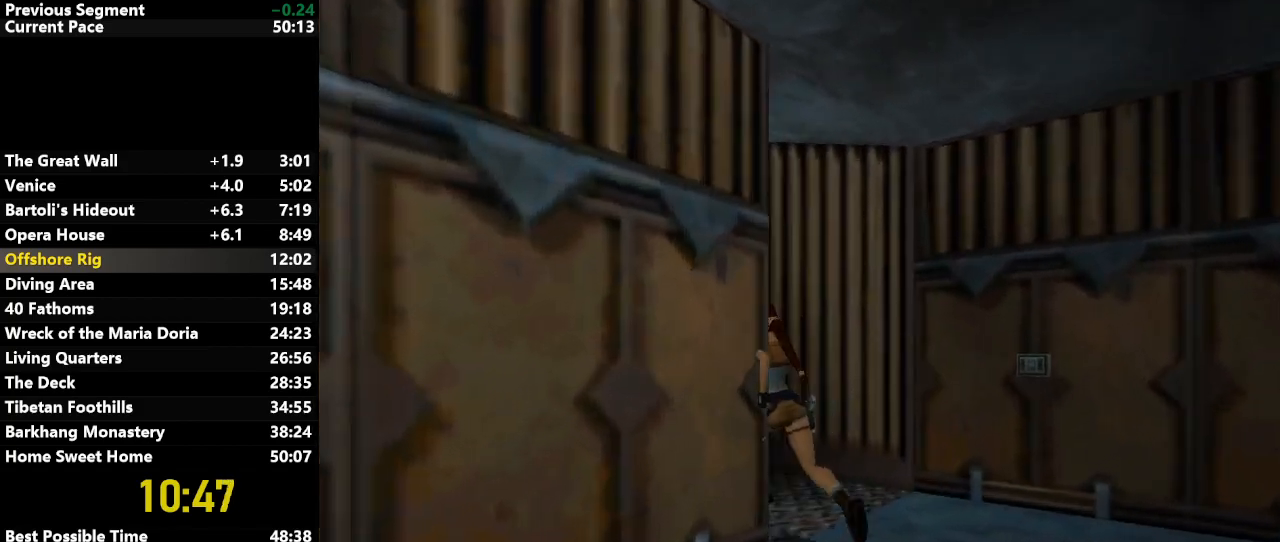
{"keys": ["up"], "events": [[83, "left", "up"]]}
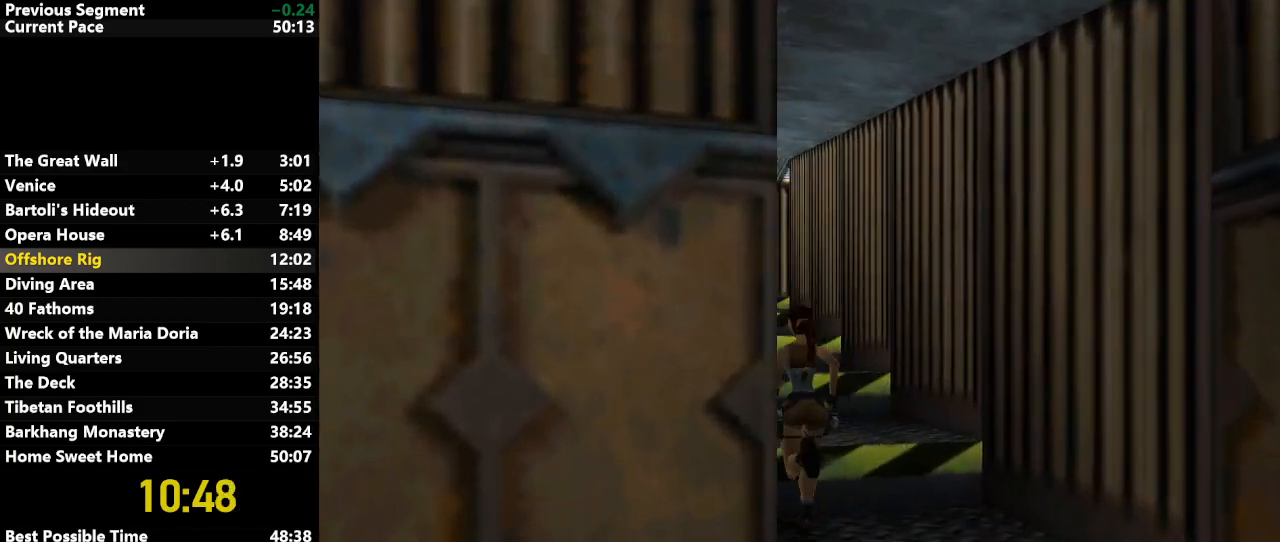
{"keys": ["up"], "events": [[183, "left", "down"], [333, "left", "up"]]}
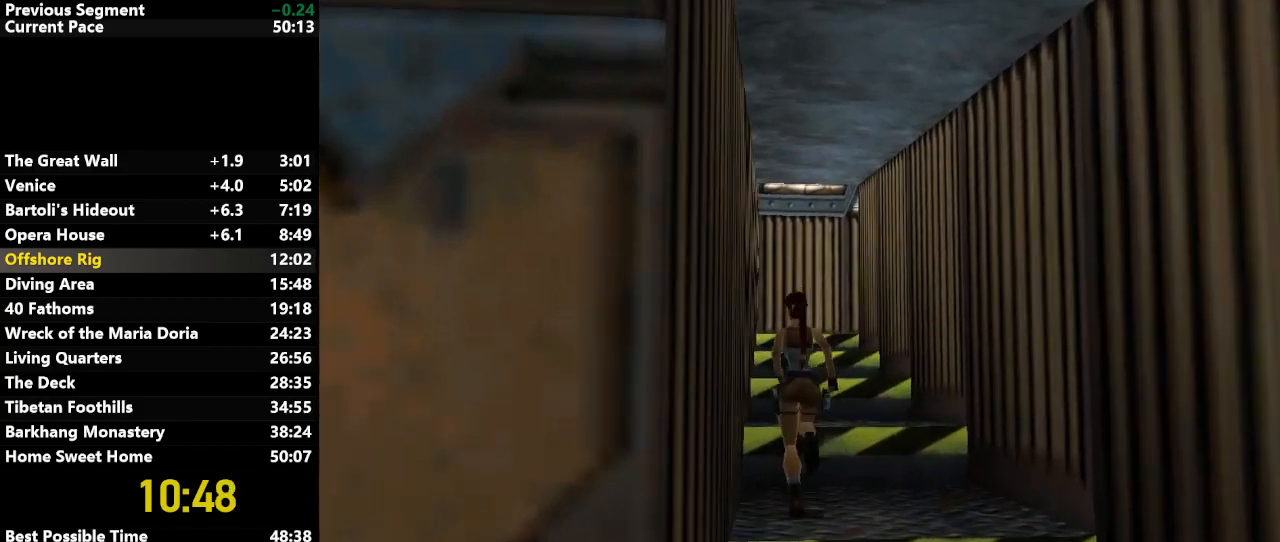
{"keys": ["up"], "events": [[250, "right", "down"], [300, "right", "up"]]}
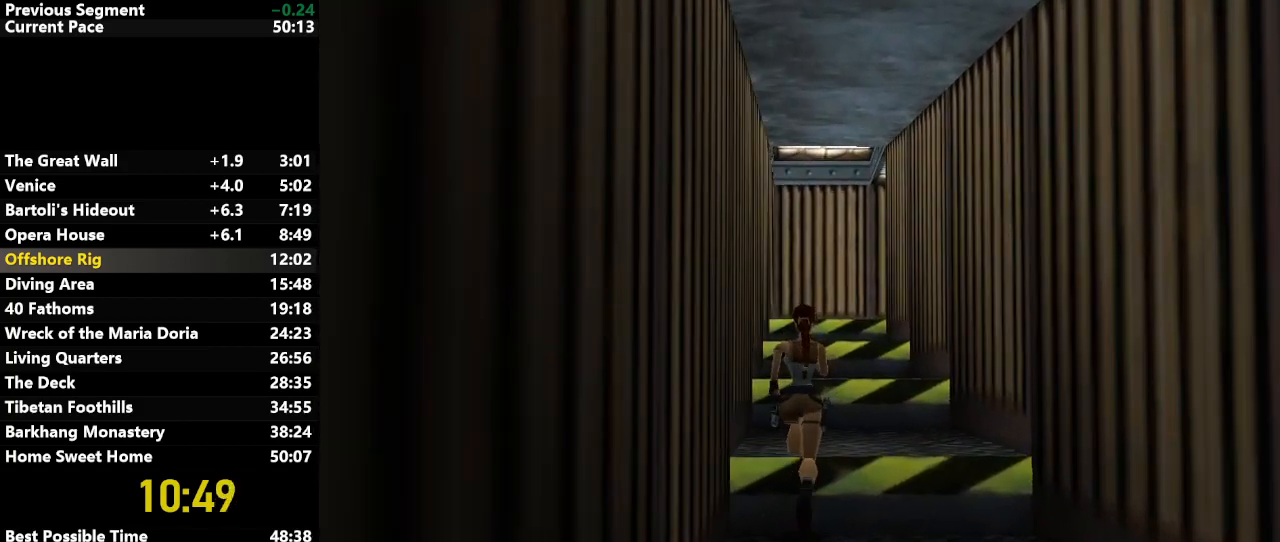
{"keys": ["jump", "up"], "events": [[133, "jump", "down"]]}
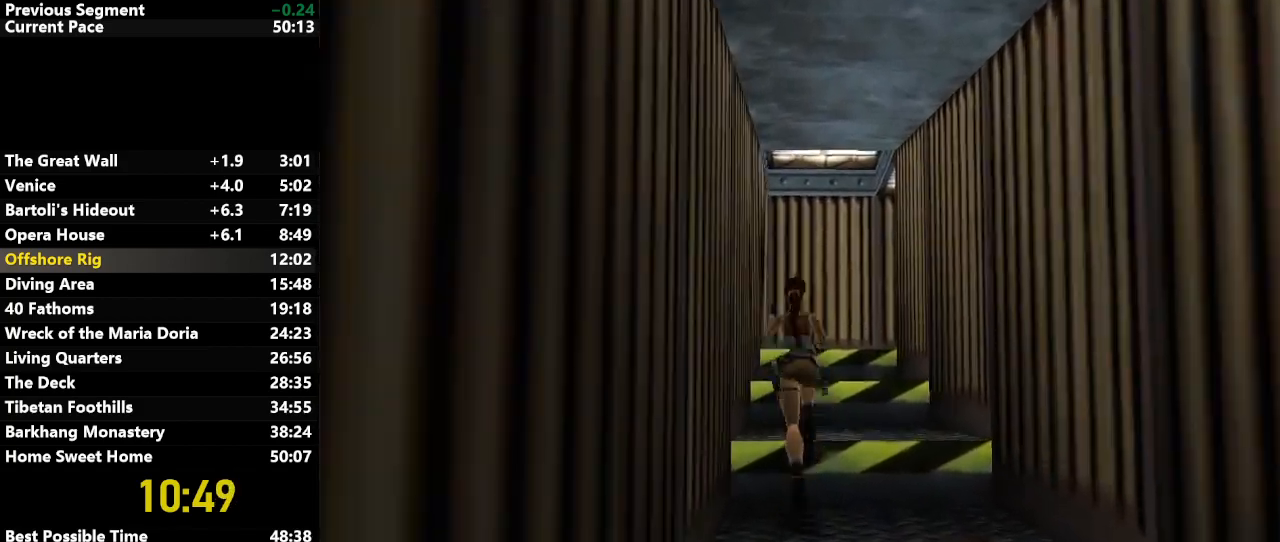
{"keys": ["up"], "events": [[50, "jump", "up"], [233, "right", "down"], [433, "right", "up"]]}
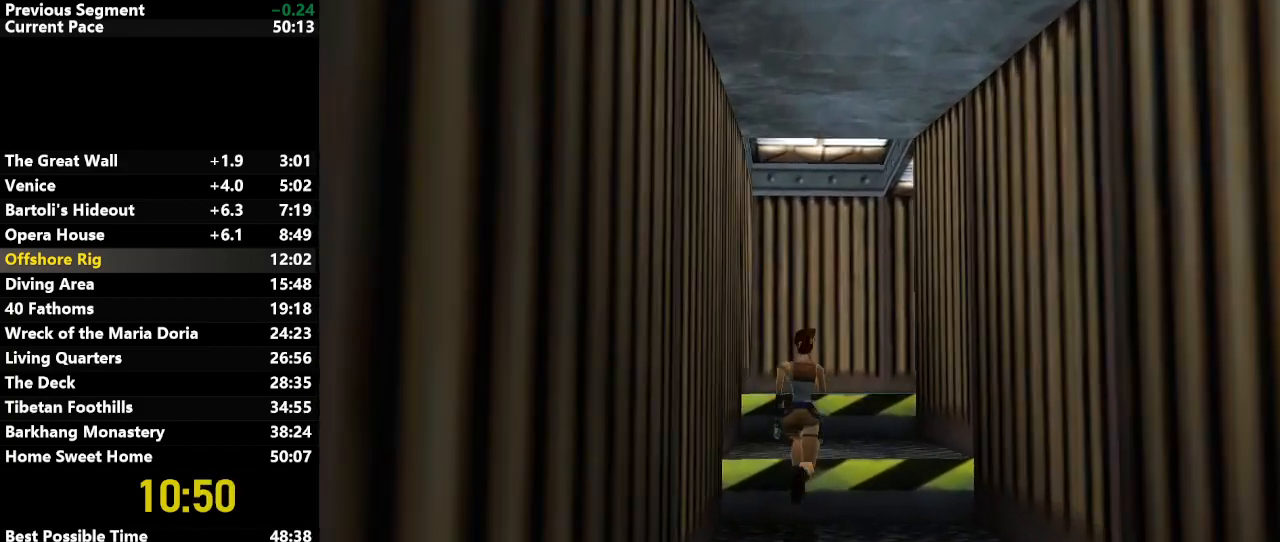
{"keys": ["right", "up"], "events": [[67, "right", "down"]]}
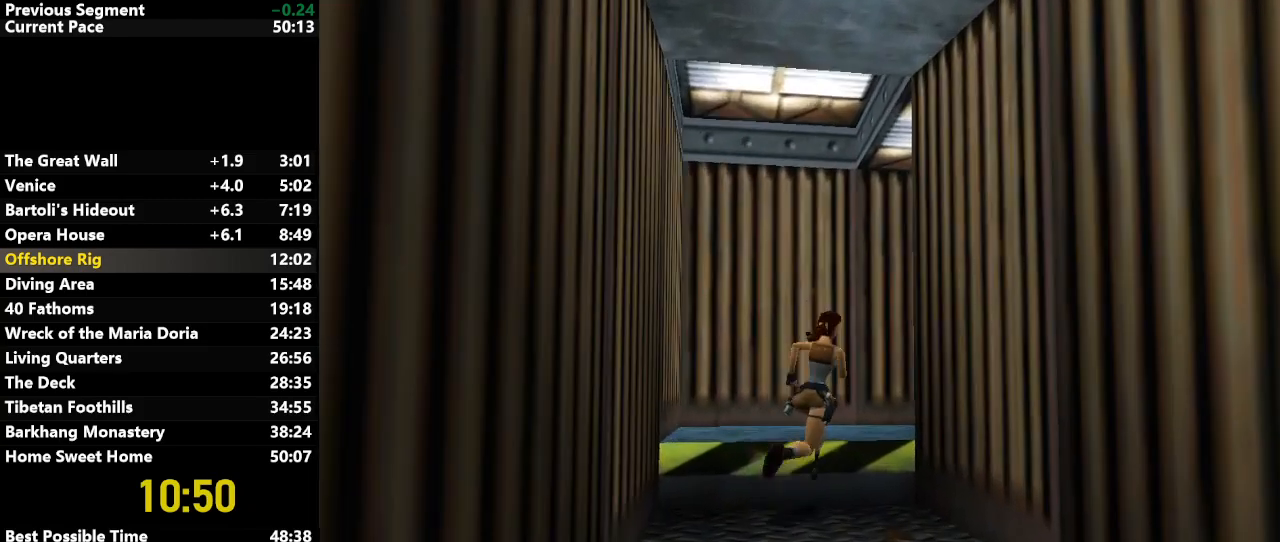
{"keys": ["right", "up"], "events": [[233, "right", "up"], [317, "right", "down"]]}
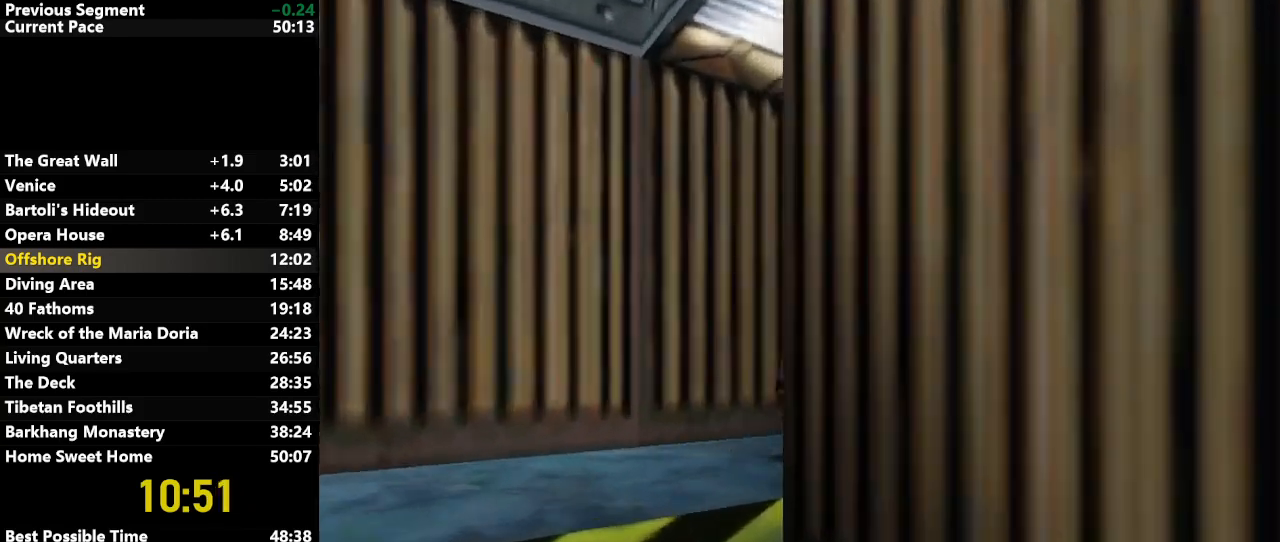
{"keys": ["right", "up"], "events": []}
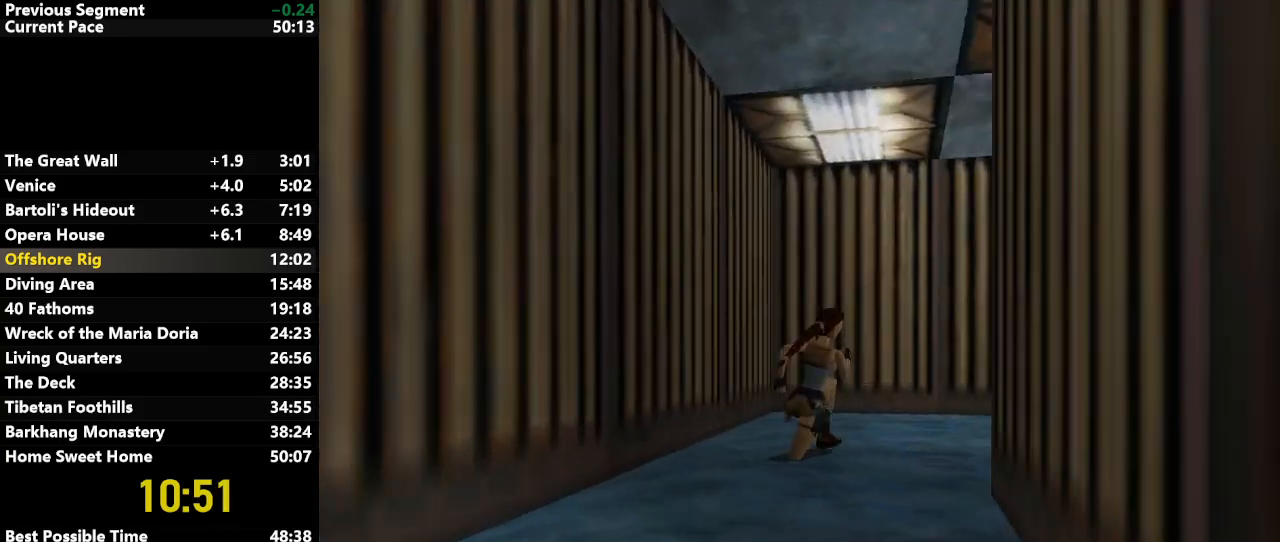
{"keys": ["left", "up"], "events": [[250, "right", "up"], [433, "left", "down"]]}
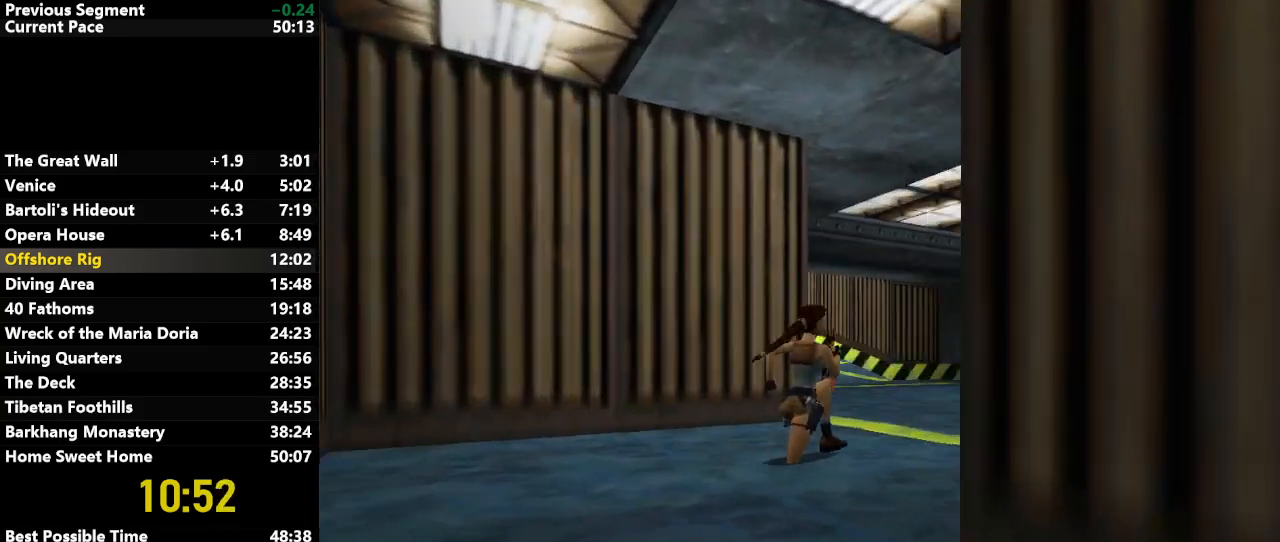
{"keys": ["left", "up"], "events": []}
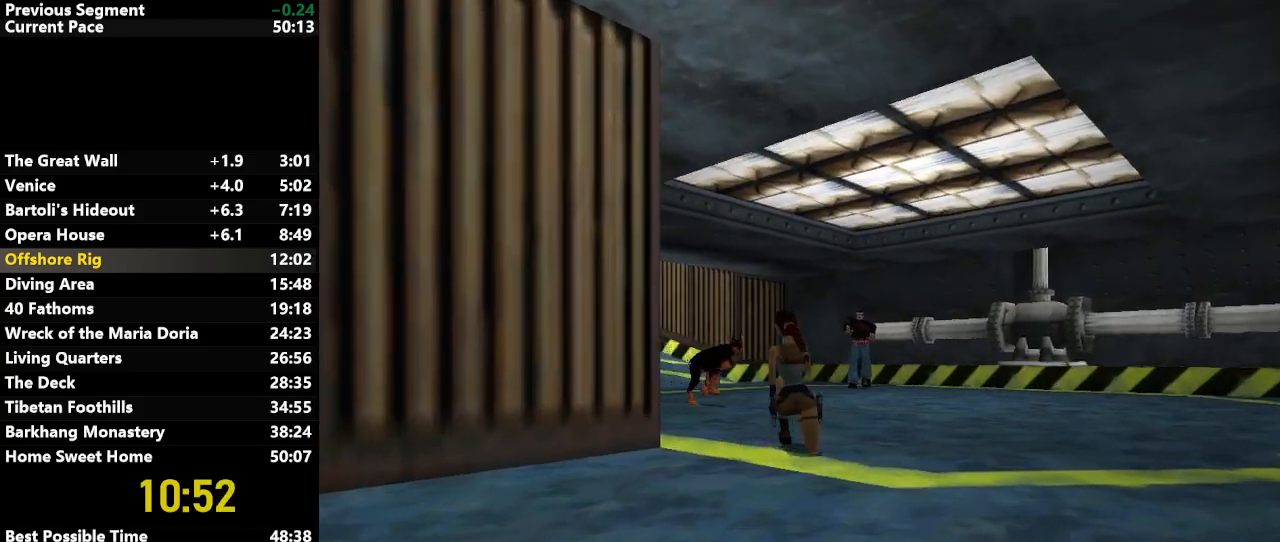
{"keys": ["right", "up"], "events": [[100, "left", "up"], [283, "right", "down"]]}
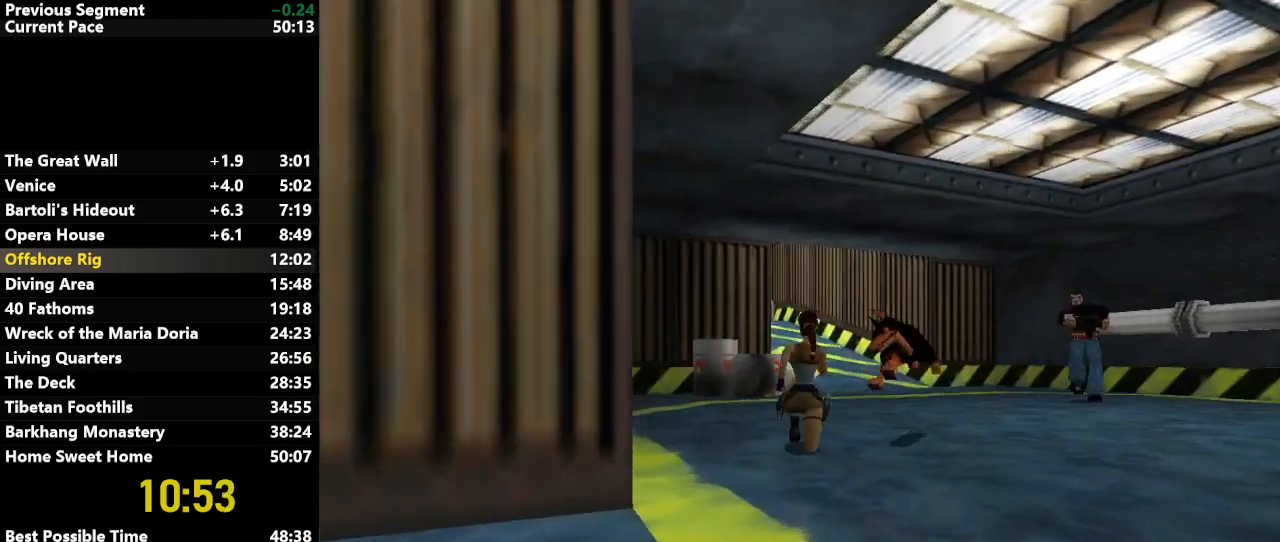
{"keys": ["up"], "events": [[167, "right", "up"]]}